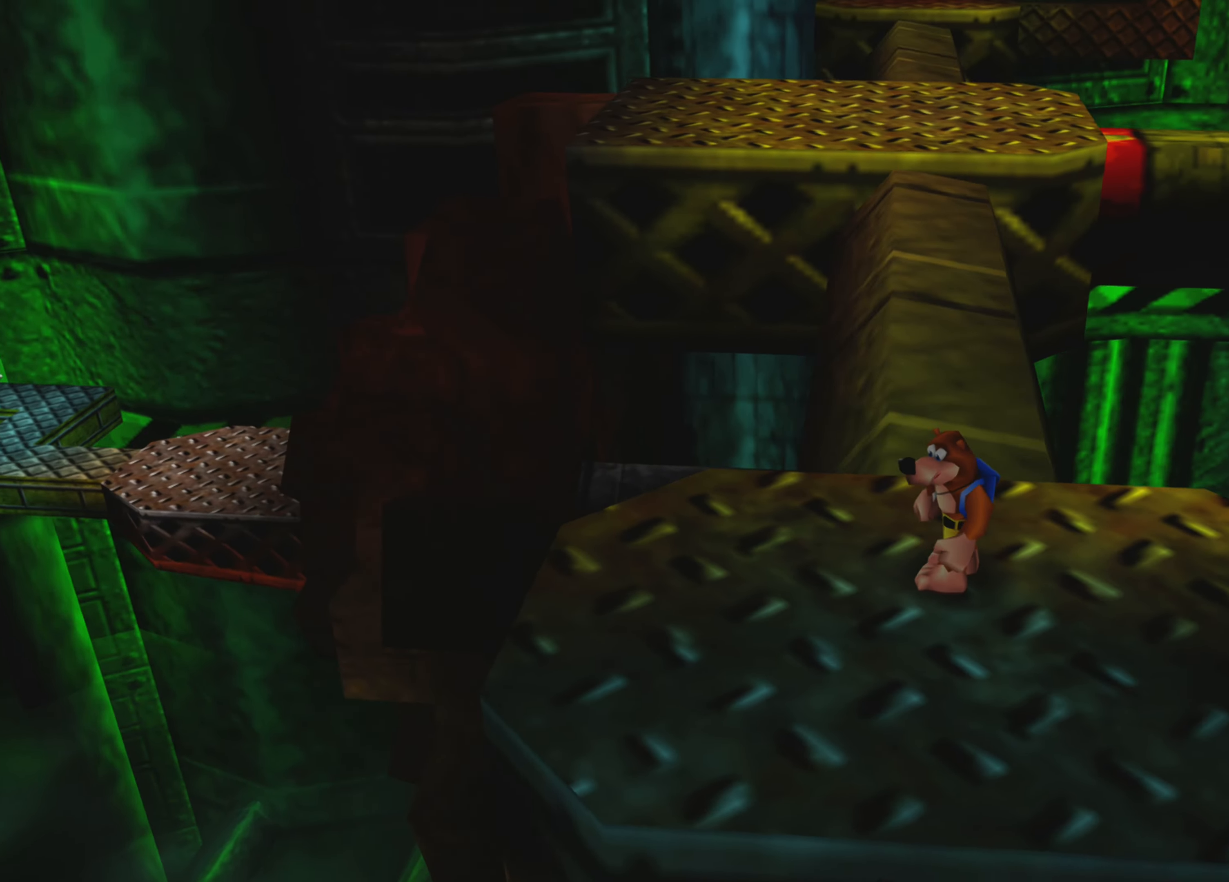
Gameplay with a controller (PlayStation layout); each line is a JSON object with the inputs held at the frame after it. "events" lists button and stick changes between this image and that frame as [ms after this image, input, new state], when the widget could be followed in between. Not read: L3 R3.
{"buttons": [], "left_stick": "center", "right_stick": "center", "events": [[300, "right_stick", "up-left"], [383, "right_stick", "center"]]}
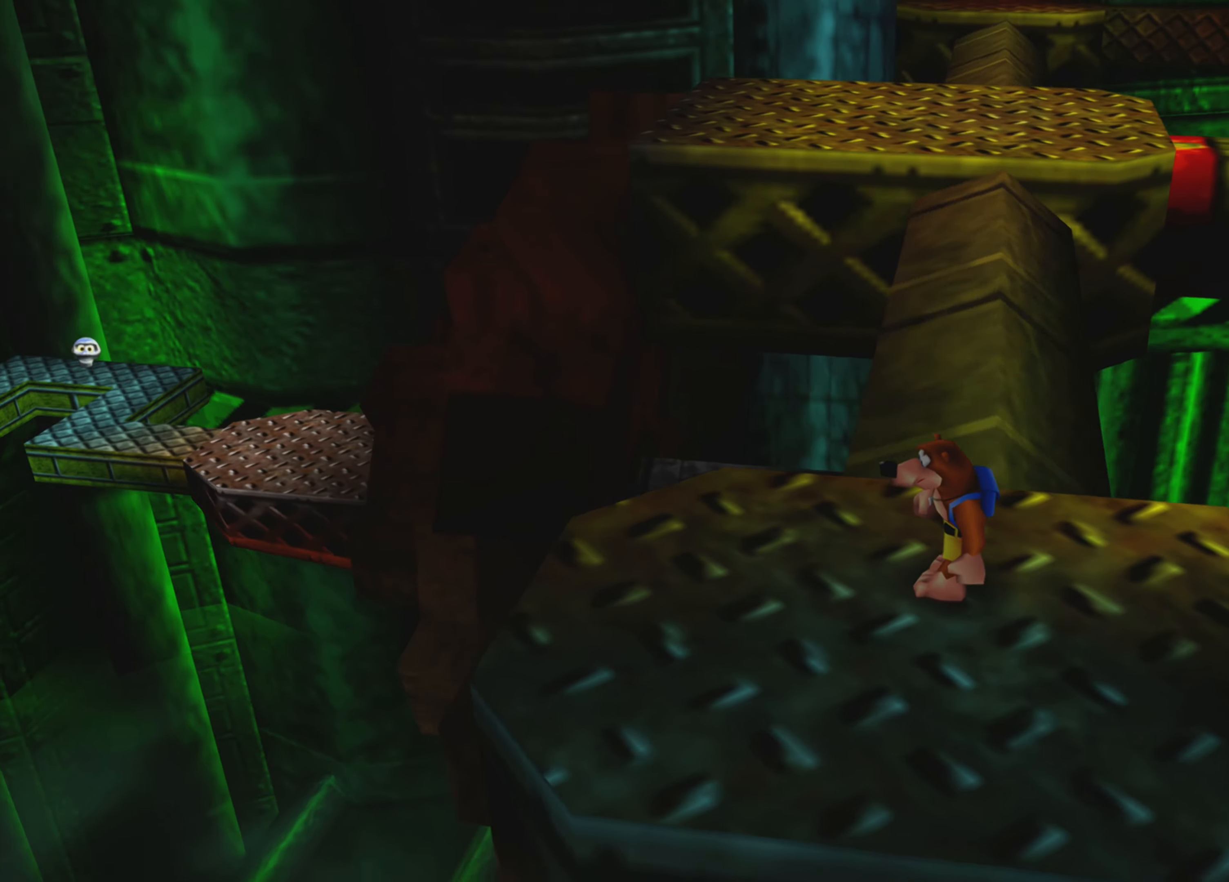
{"buttons": [], "left_stick": "center", "right_stick": "center", "events": []}
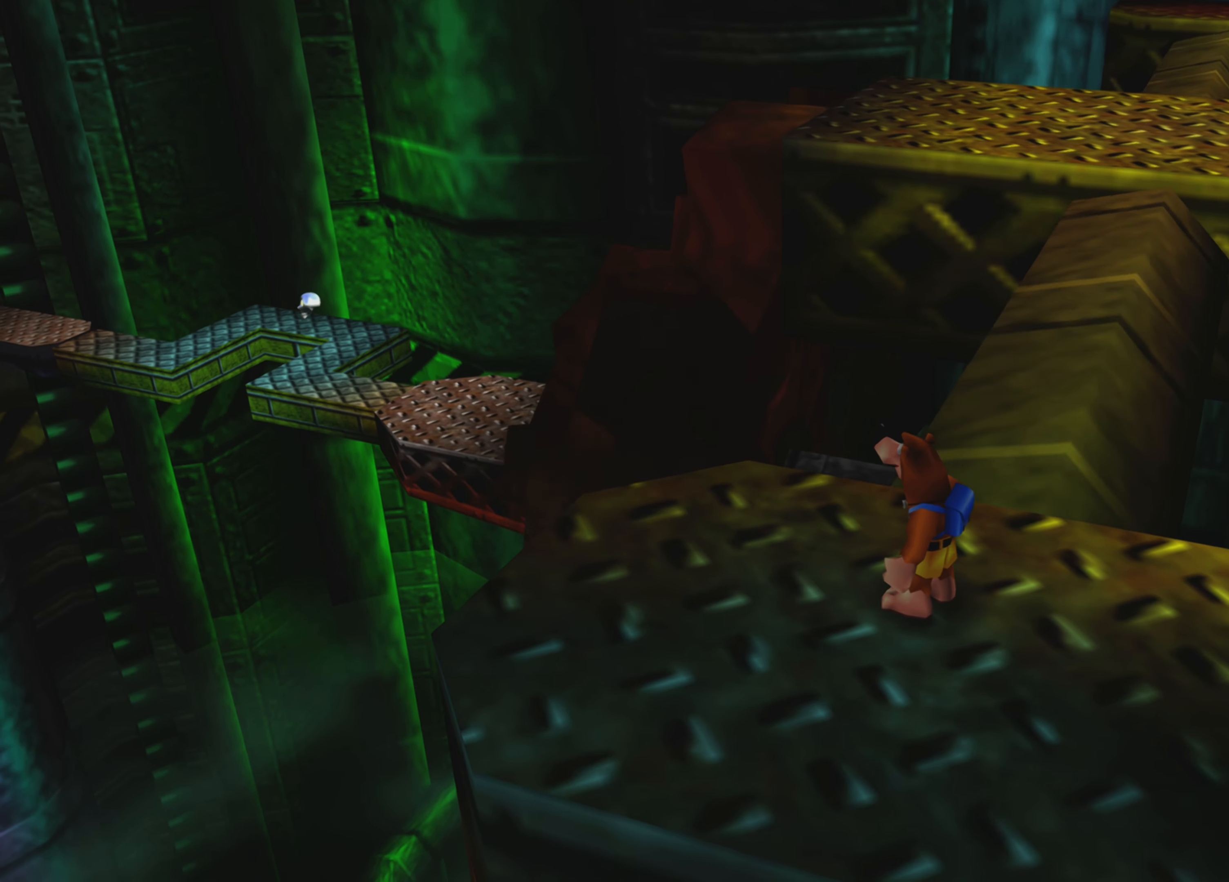
{"buttons": [], "left_stick": "up", "right_stick": "center", "events": [[233, "left_stick", "up"]]}
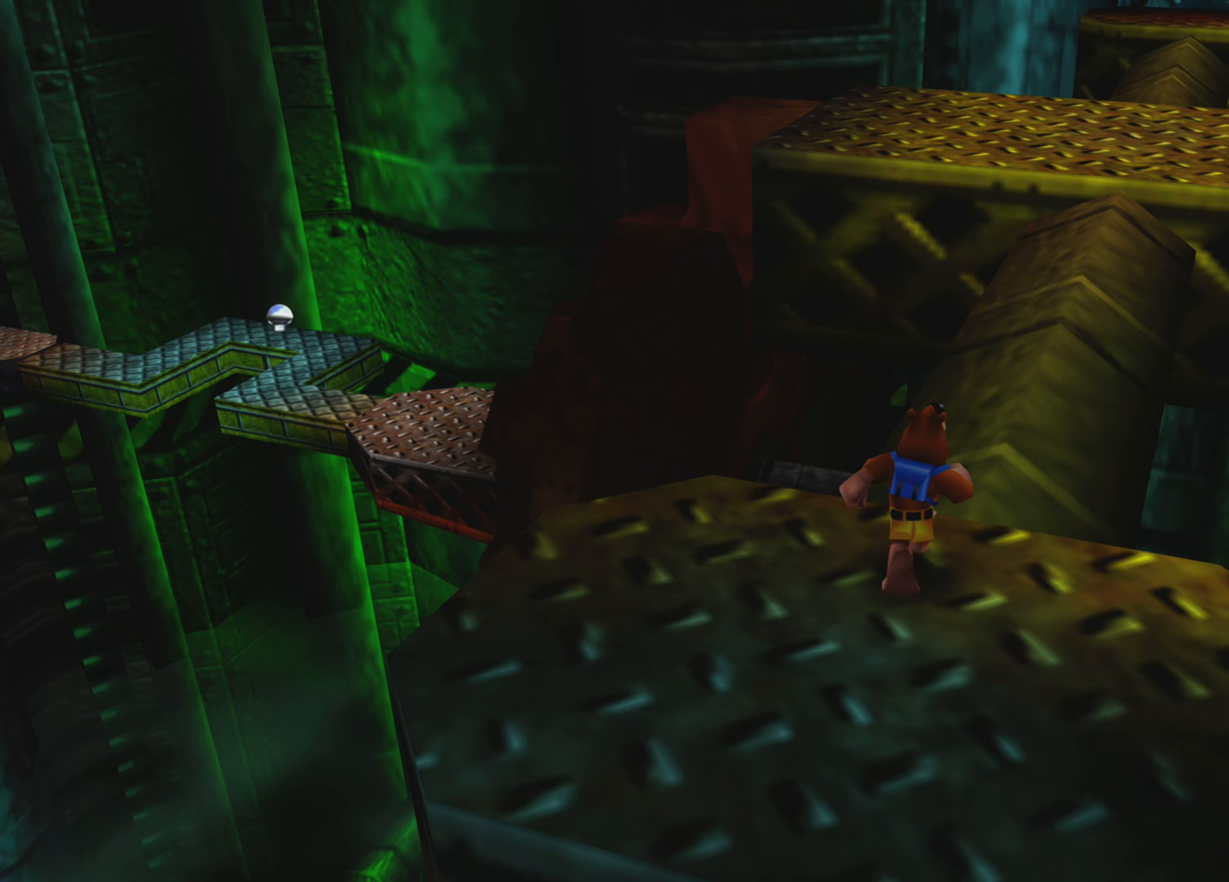
{"buttons": [], "left_stick": "up", "right_stick": "center", "events": []}
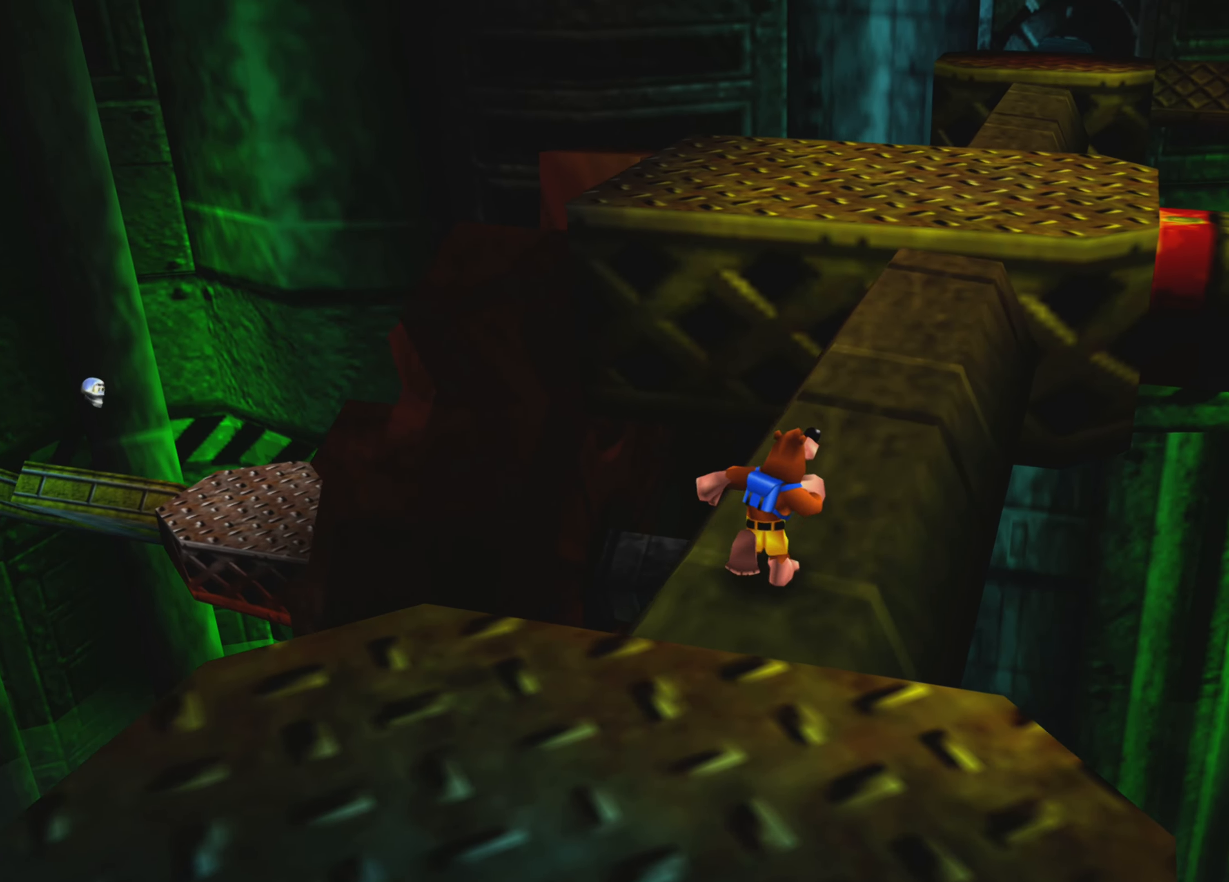
{"buttons": [], "left_stick": "up", "right_stick": "center", "events": []}
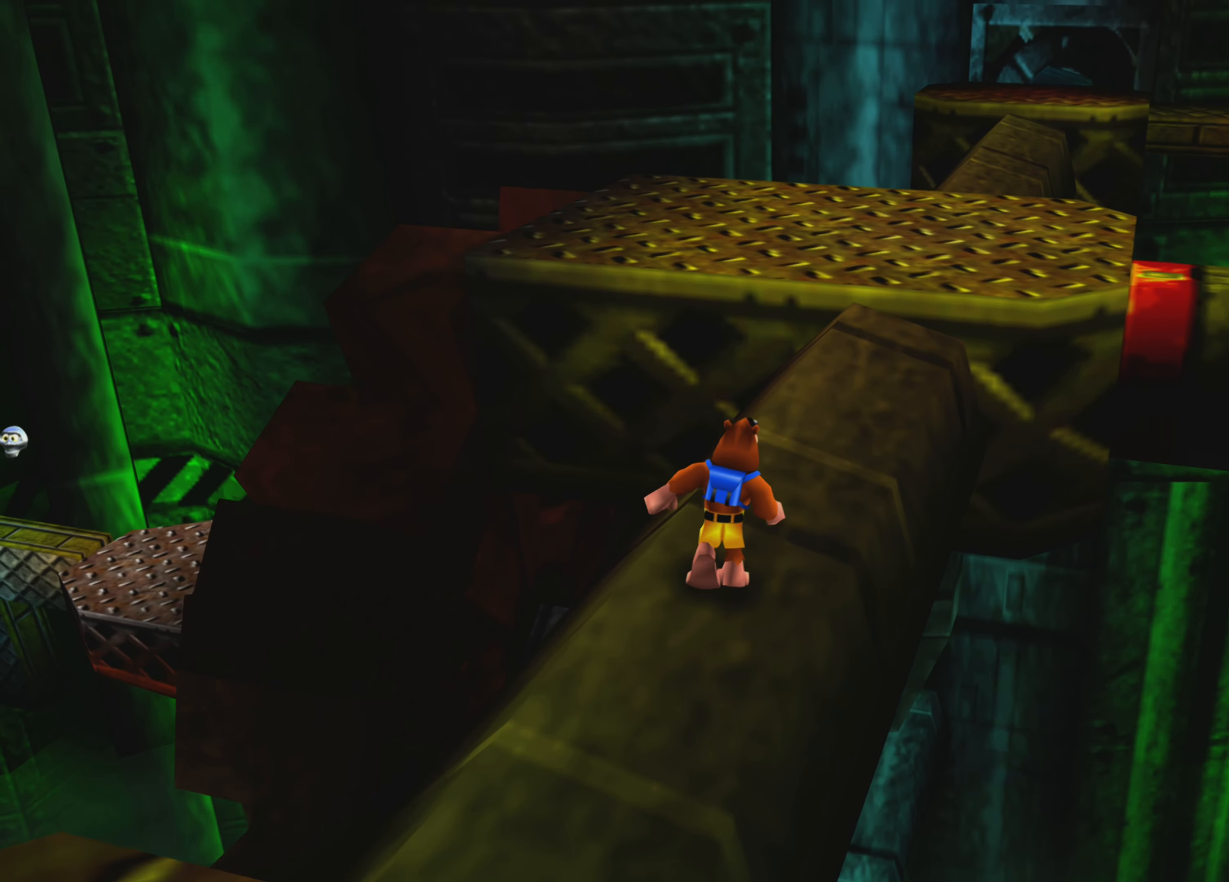
{"buttons": [], "left_stick": "up", "right_stick": "center", "events": []}
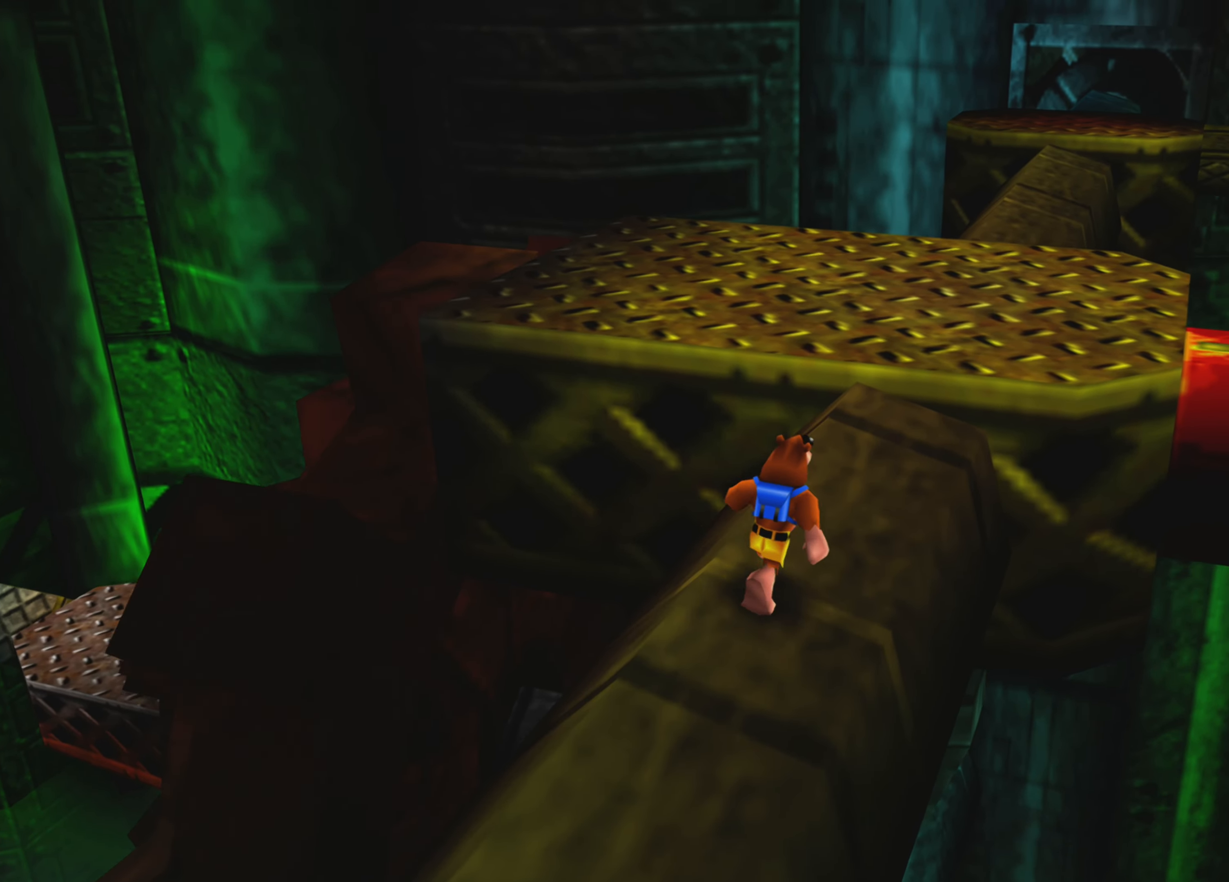
{"buttons": [], "left_stick": "up", "right_stick": "center", "events": []}
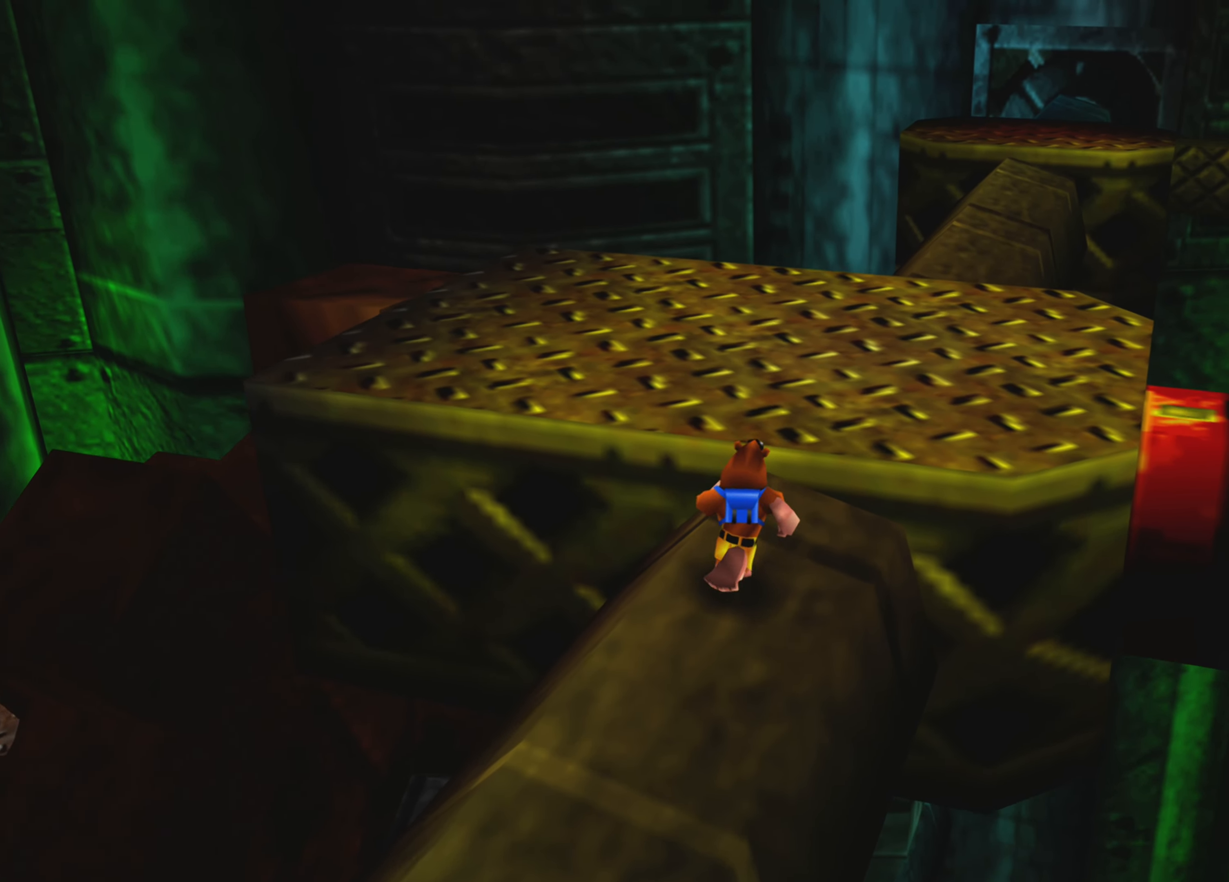
{"buttons": [], "left_stick": "up", "right_stick": "center", "events": [[83, "CROSS", "down"], [433, "CROSS", "up"]]}
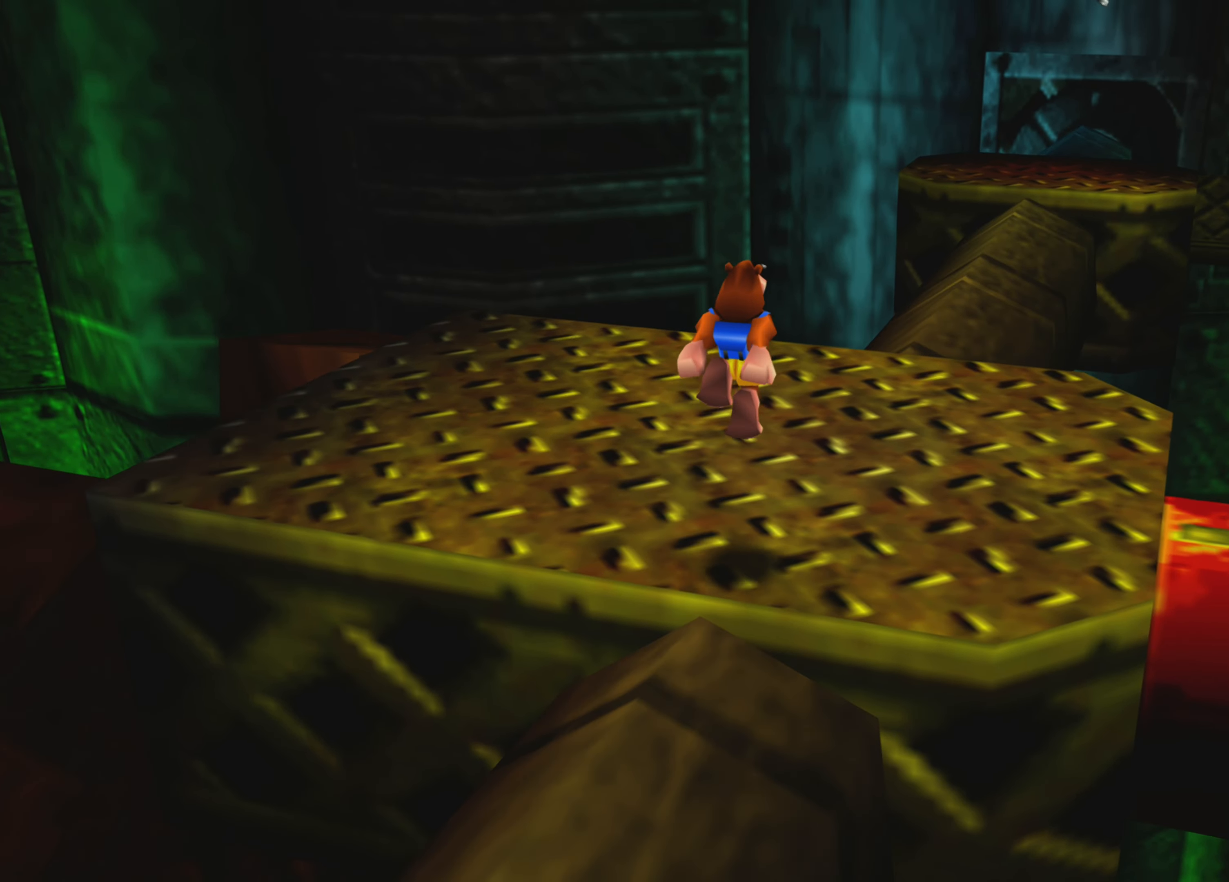
{"buttons": [], "left_stick": "center", "right_stick": "right", "events": [[250, "left_stick", "center"], [250, "right_stick", "right"]]}
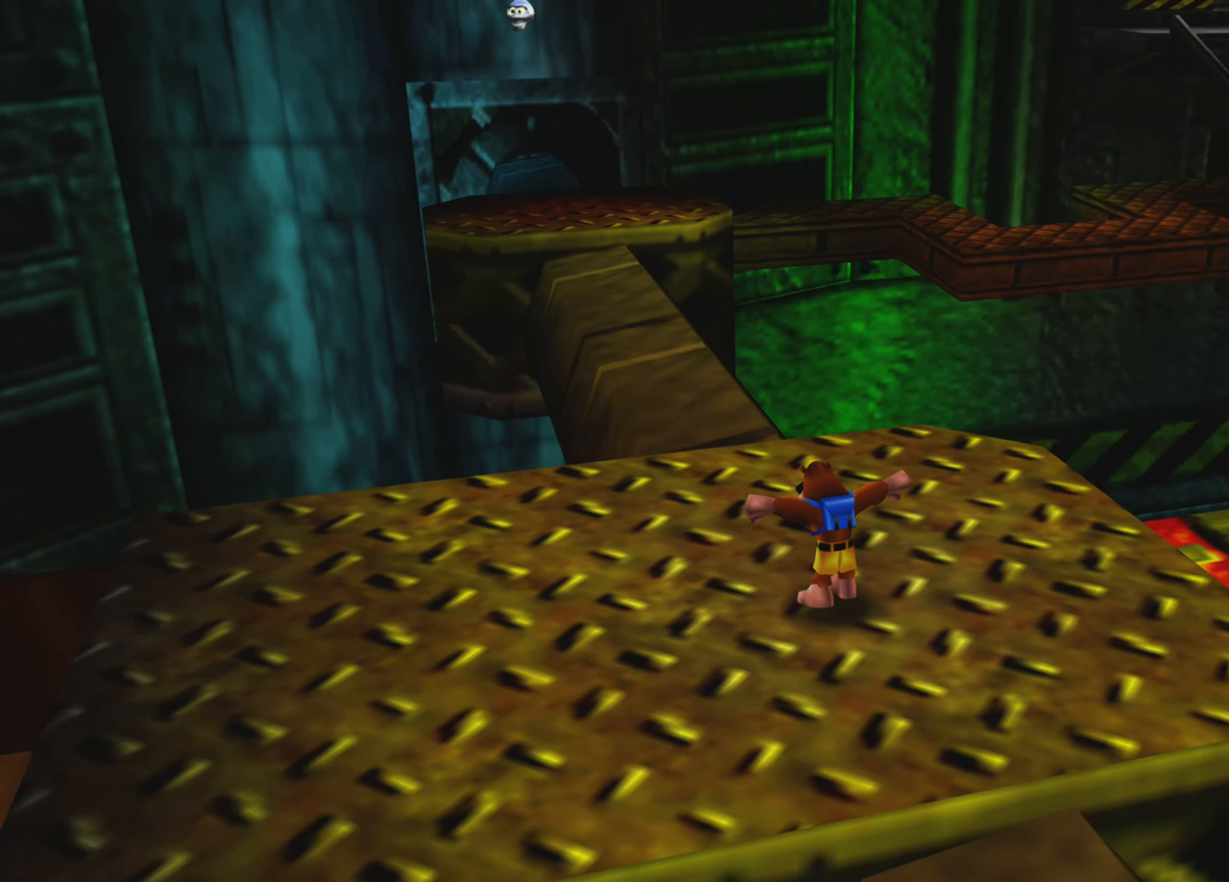
{"buttons": [], "left_stick": "center", "right_stick": "center", "events": [[217, "right_stick", "center"]]}
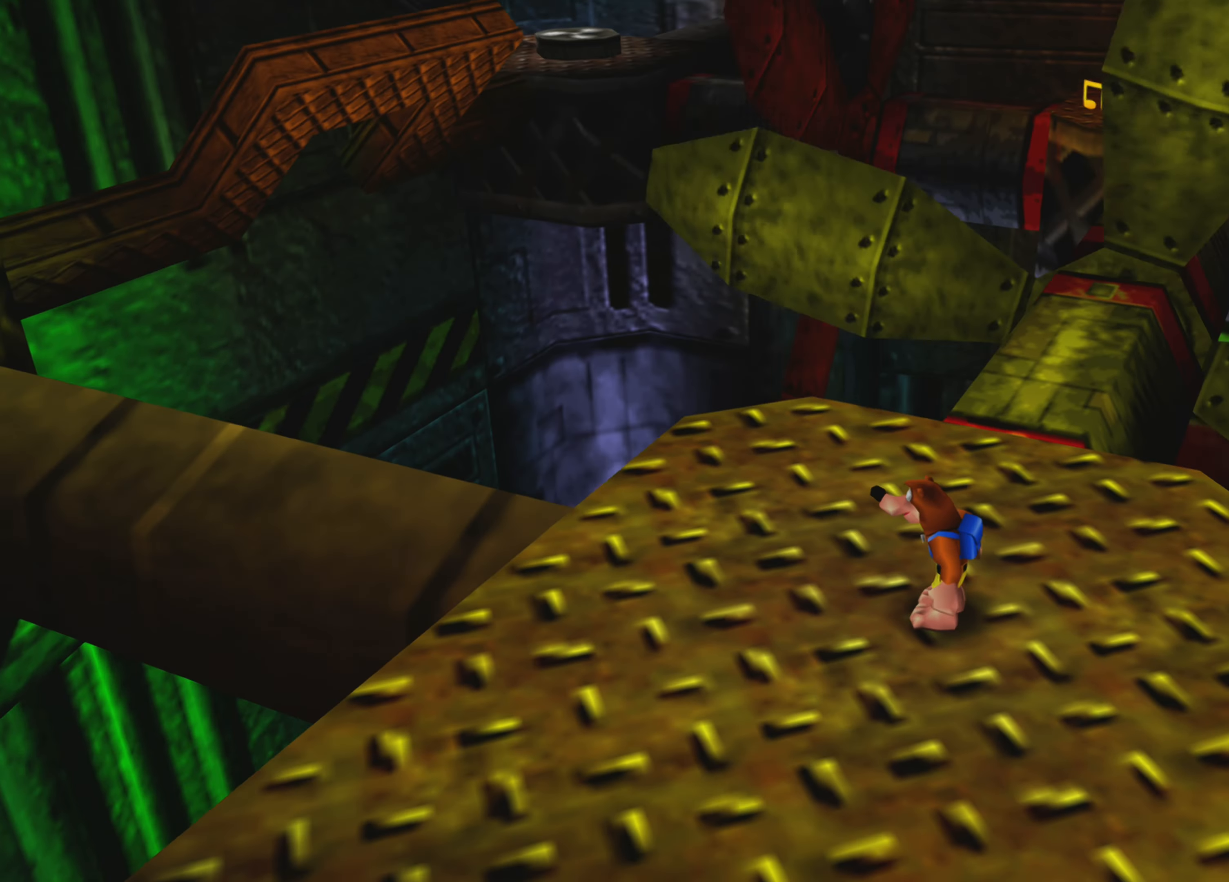
{"buttons": [], "left_stick": "center", "right_stick": "center", "events": []}
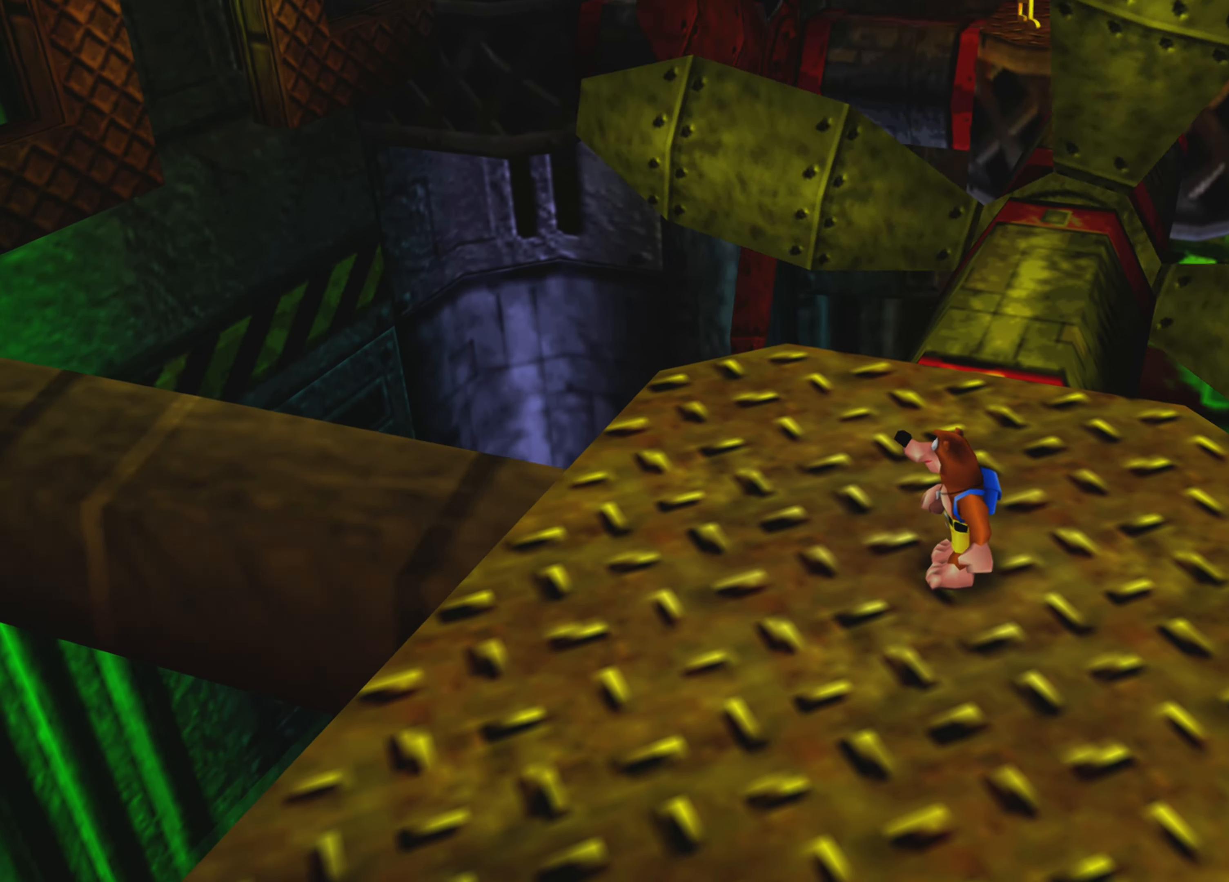
{"buttons": [], "left_stick": "center", "right_stick": "center", "events": []}
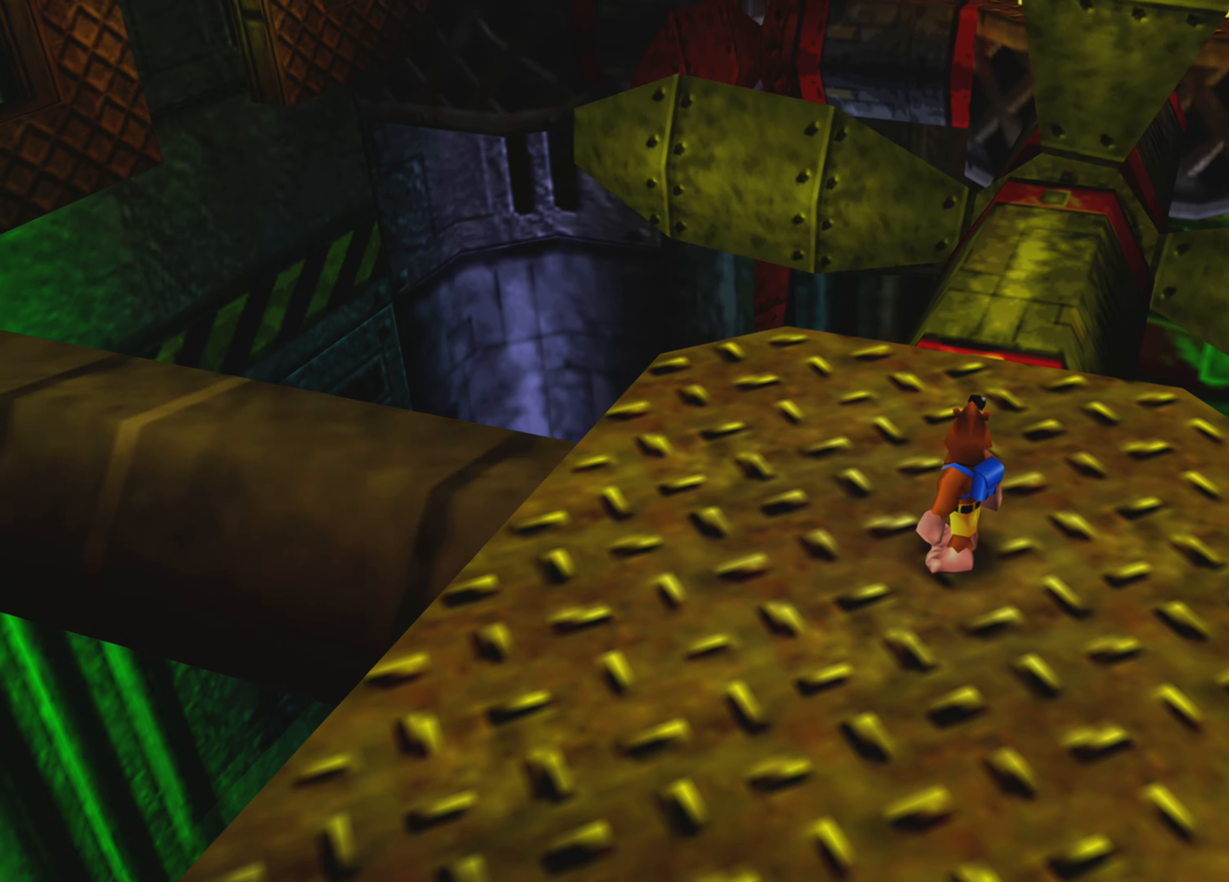
{"buttons": [], "left_stick": "center", "right_stick": "center", "events": []}
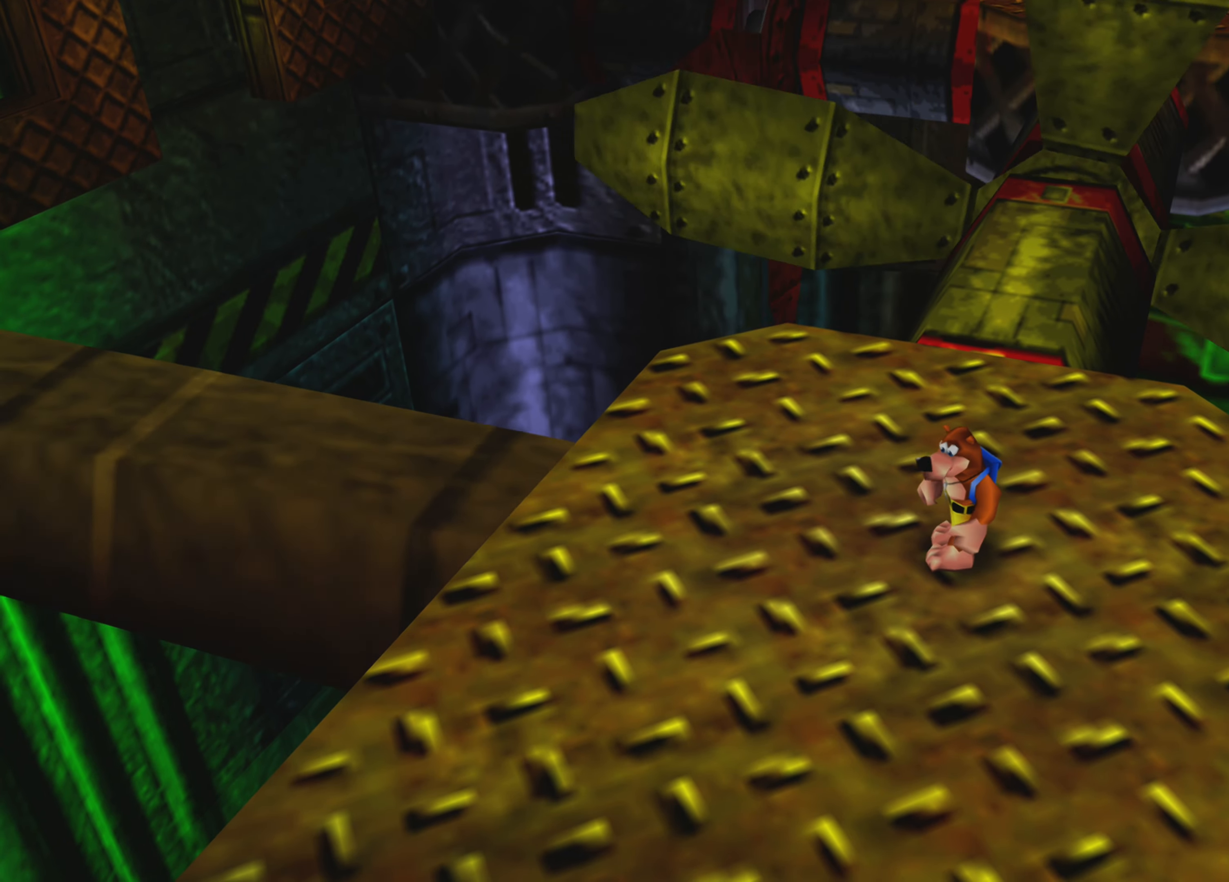
{"buttons": [], "left_stick": "center", "right_stick": "center", "events": [[34, "TRIANGLE", "down"], [134, "TRIANGLE", "up"]]}
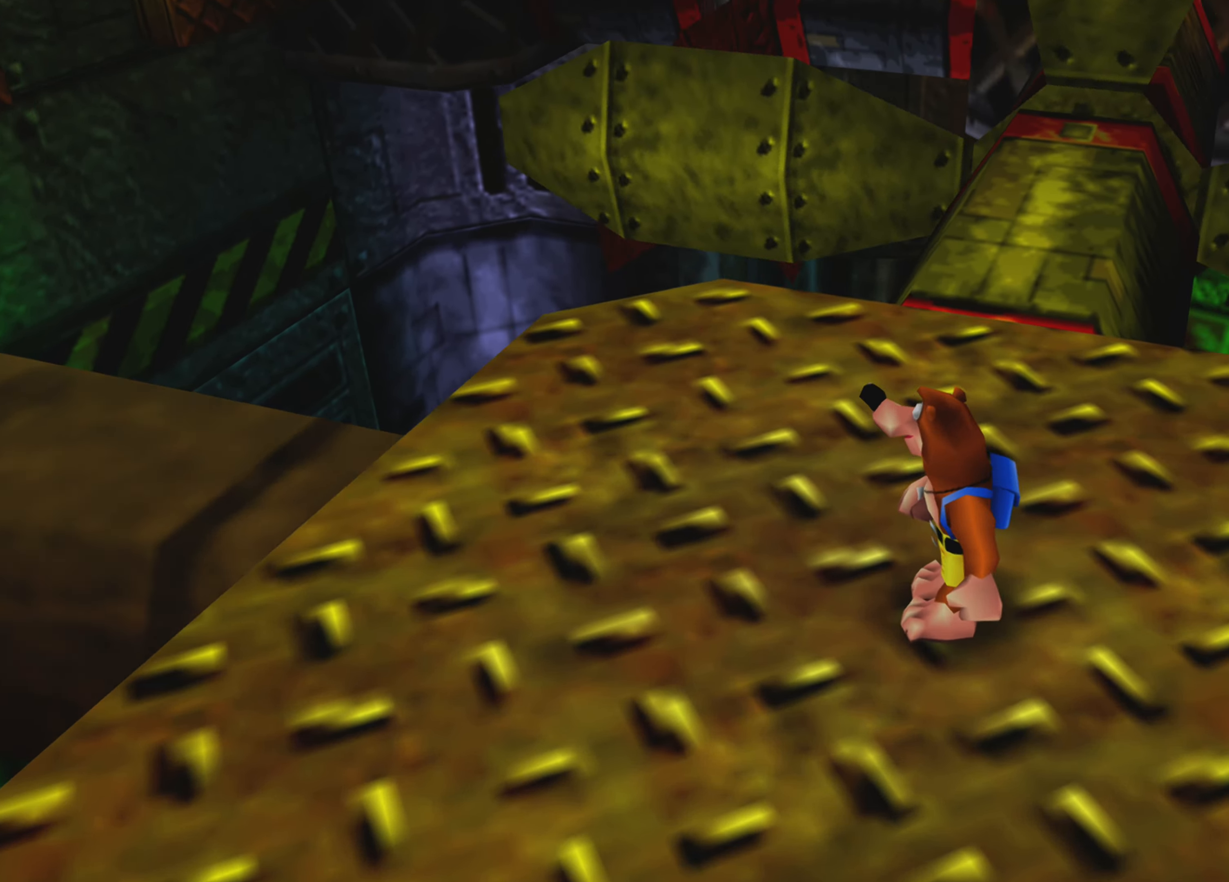
{"buttons": [], "left_stick": "center", "right_stick": "center", "events": []}
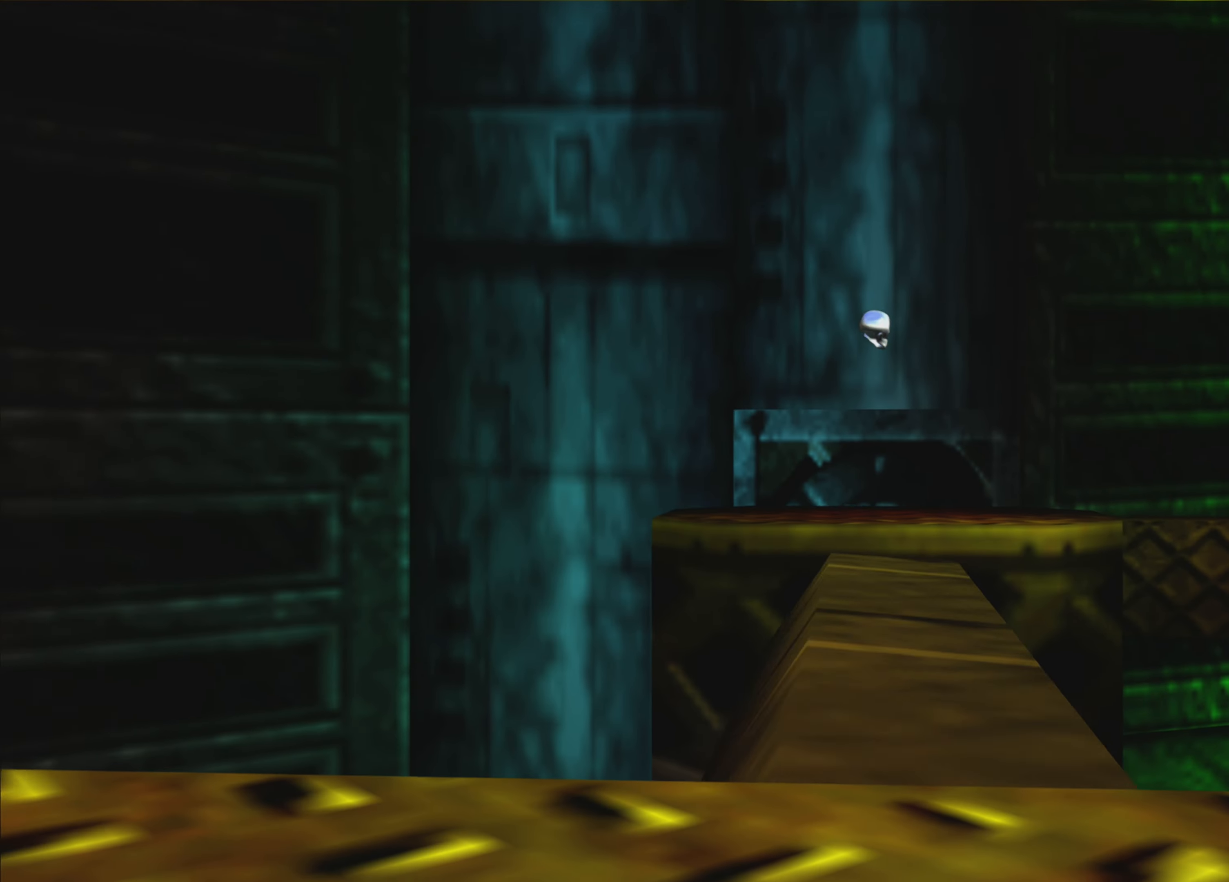
{"buttons": [], "left_stick": "center", "right_stick": "right", "events": [[150, "right_stick", "right"], [317, "right_stick", "down"], [367, "right_stick", "right"]]}
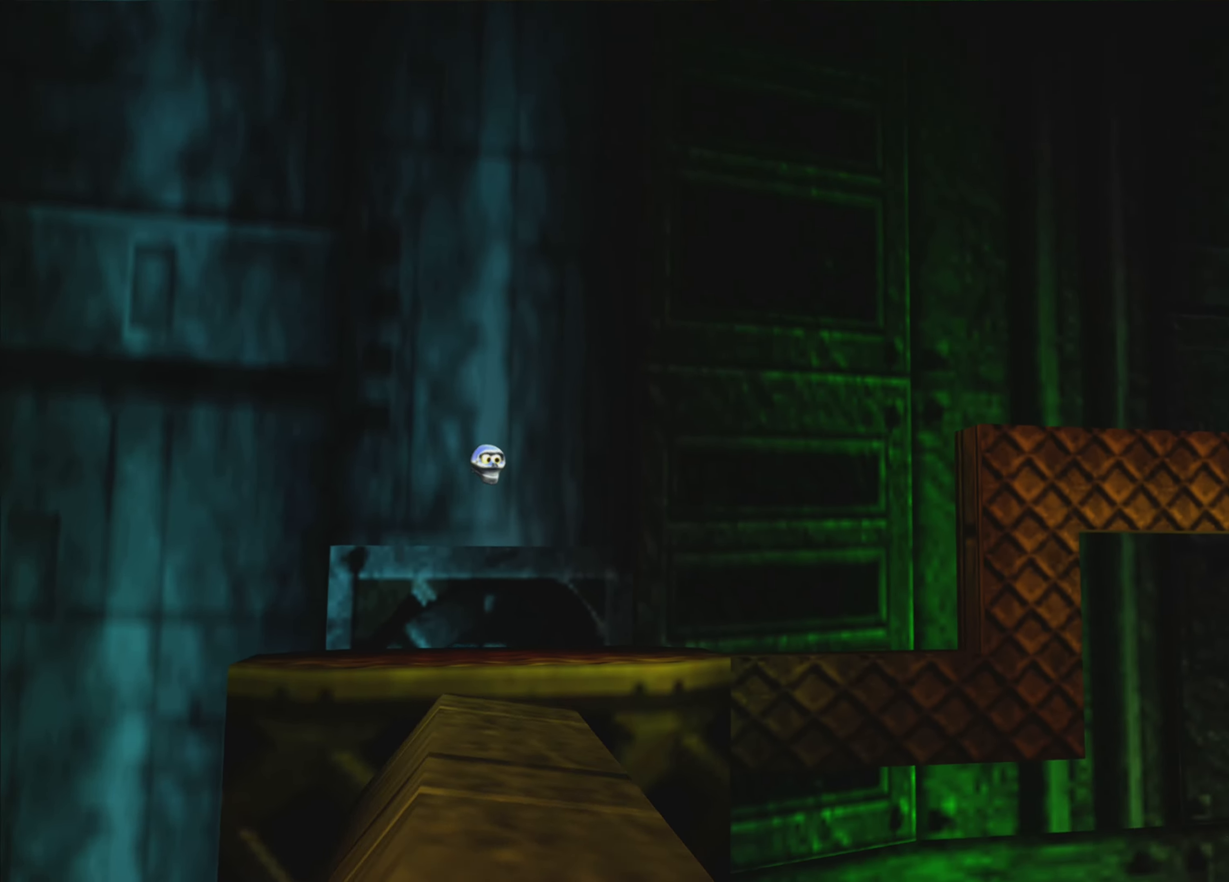
{"buttons": [], "left_stick": "center", "right_stick": "center", "events": [[400, "right_stick", "center"]]}
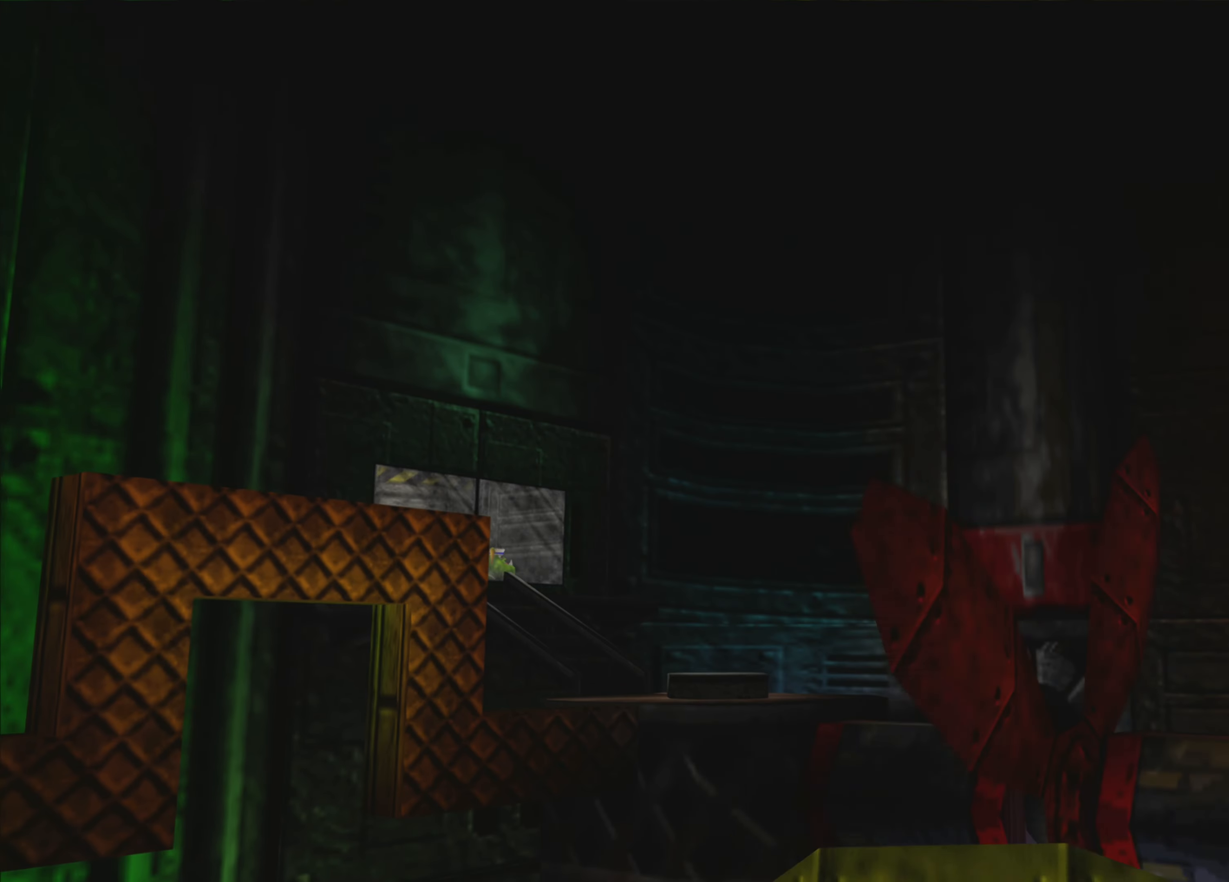
{"buttons": [], "left_stick": "center", "right_stick": "center", "events": []}
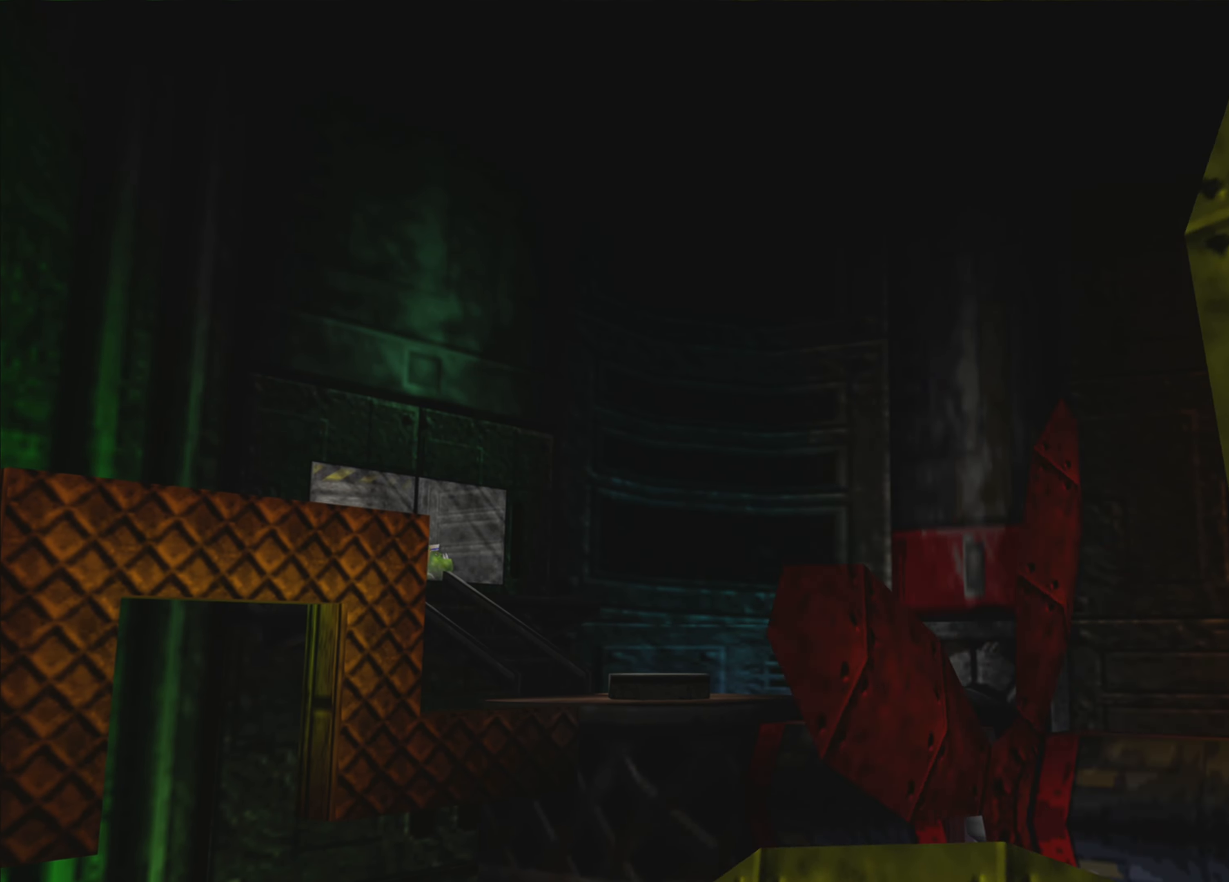
{"buttons": [], "left_stick": "center", "right_stick": "center", "events": [[384, "TOUCHPAD", "down"], [484, "TOUCHPAD", "up"]]}
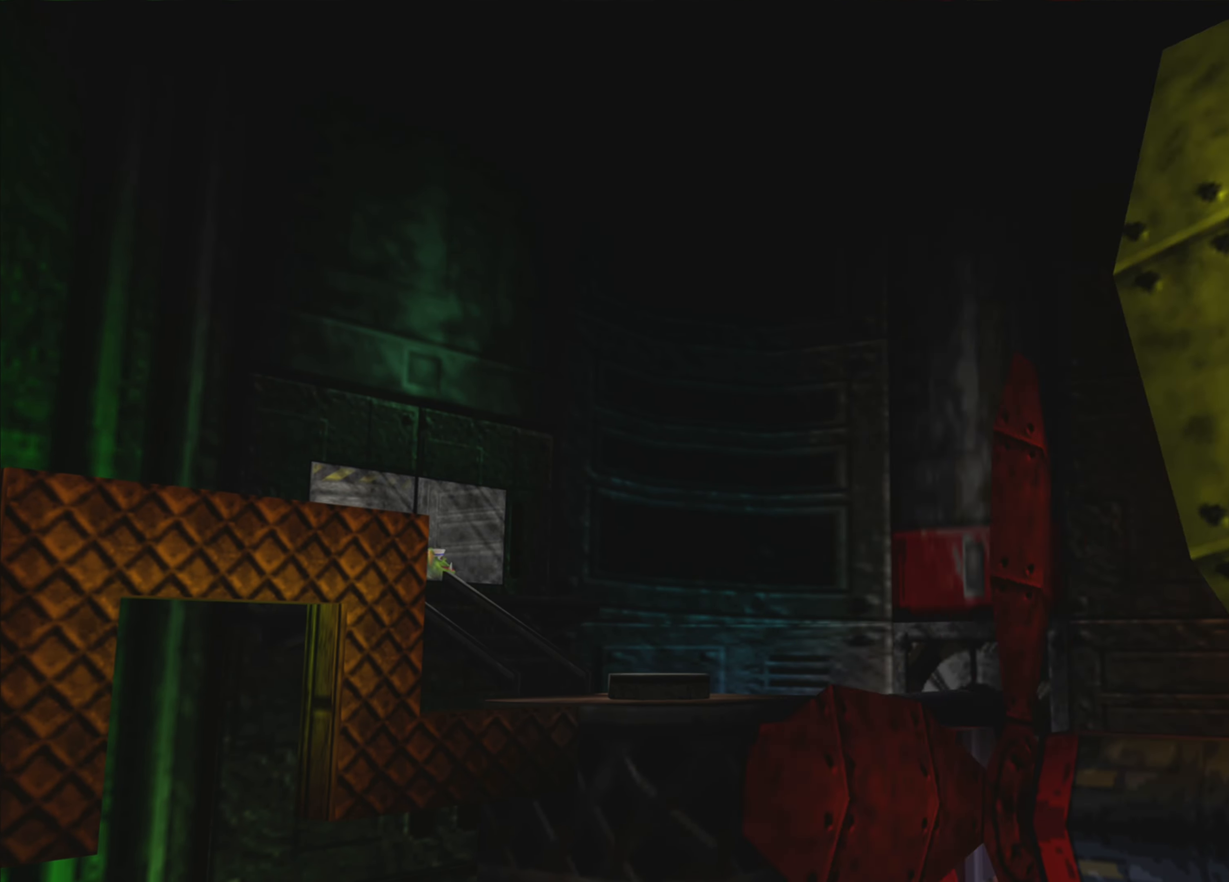
{"buttons": [], "left_stick": "center", "right_stick": "up", "events": [[483, "right_stick", "up"]]}
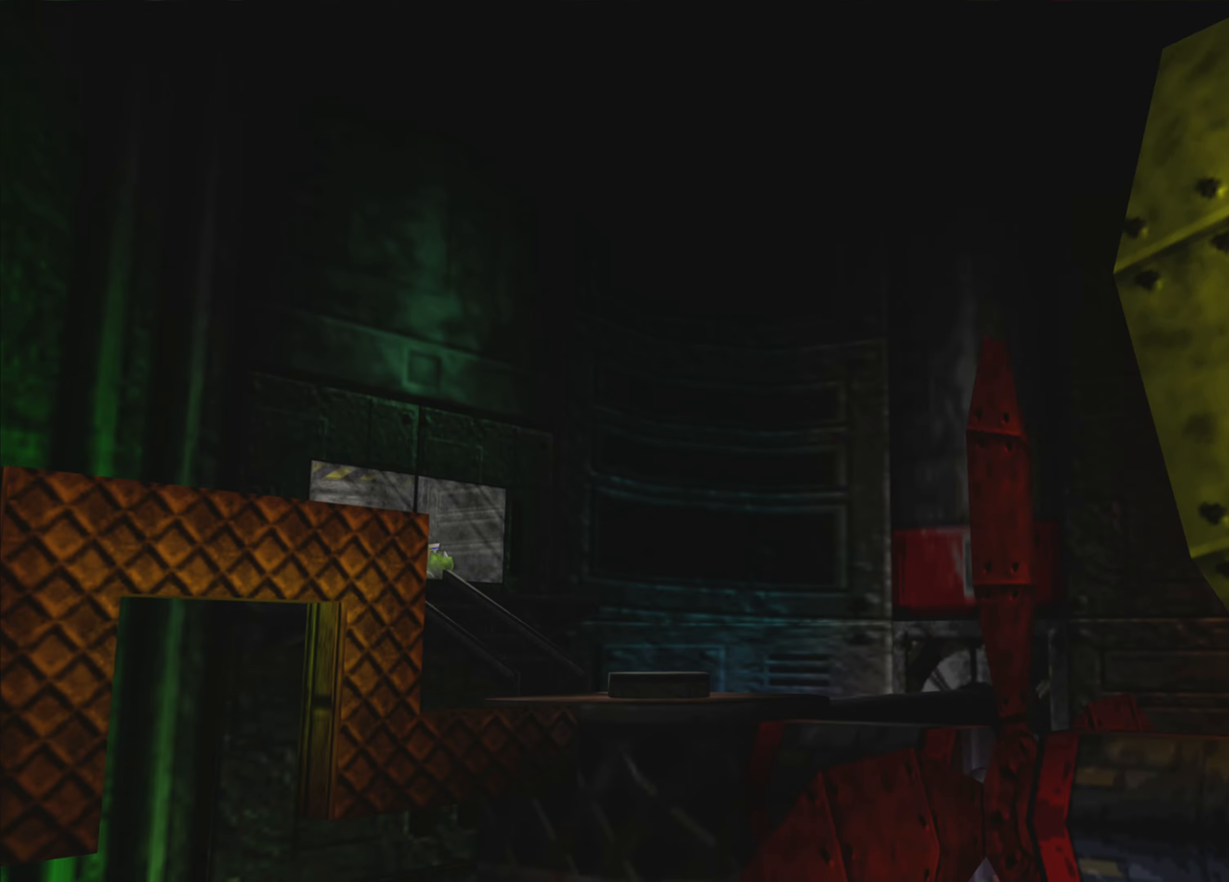
{"buttons": [], "left_stick": "center", "right_stick": "center", "events": [[133, "right_stick", "center"], [333, "right_stick", "left"], [450, "right_stick", "center"]]}
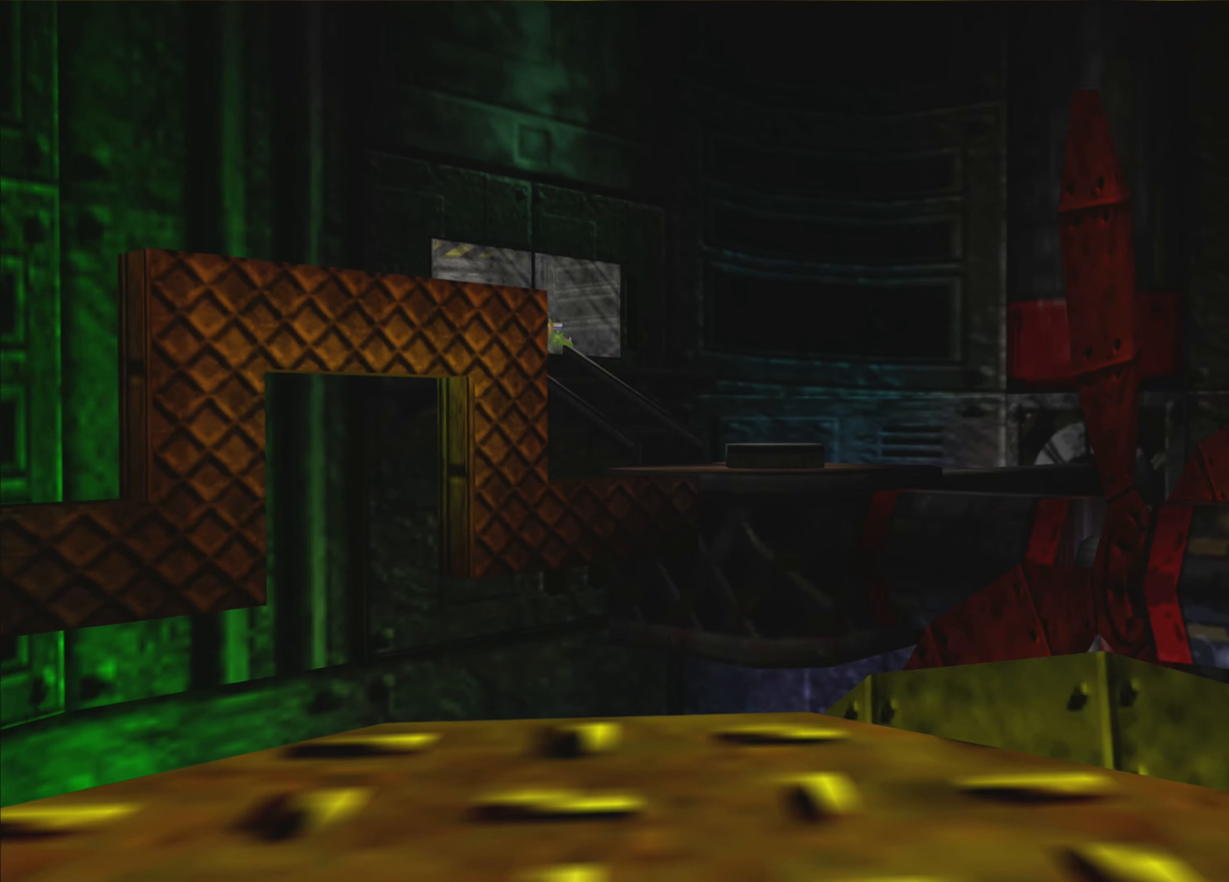
{"buttons": [], "left_stick": "center", "right_stick": "center", "events": []}
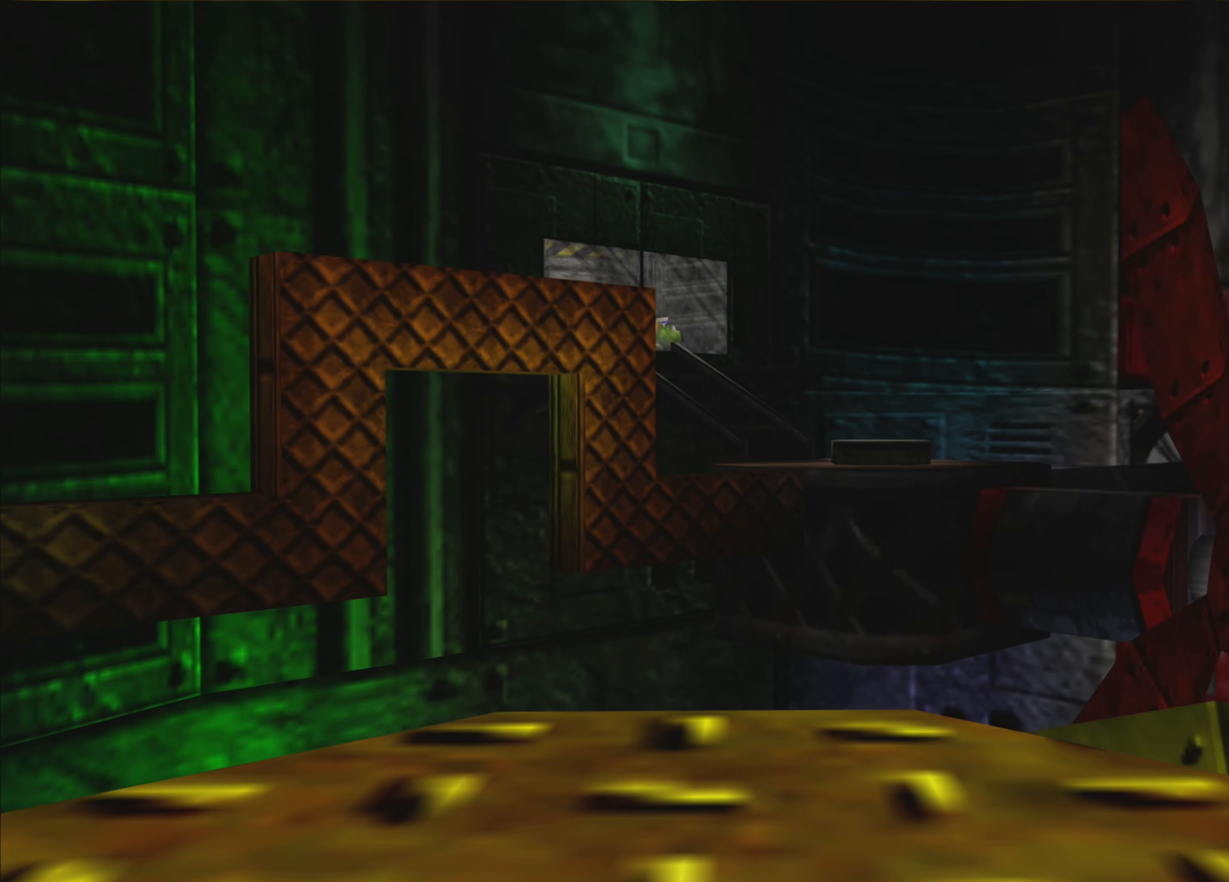
{"buttons": [], "left_stick": "center", "right_stick": "right", "events": [[366, "right_stick", "right"]]}
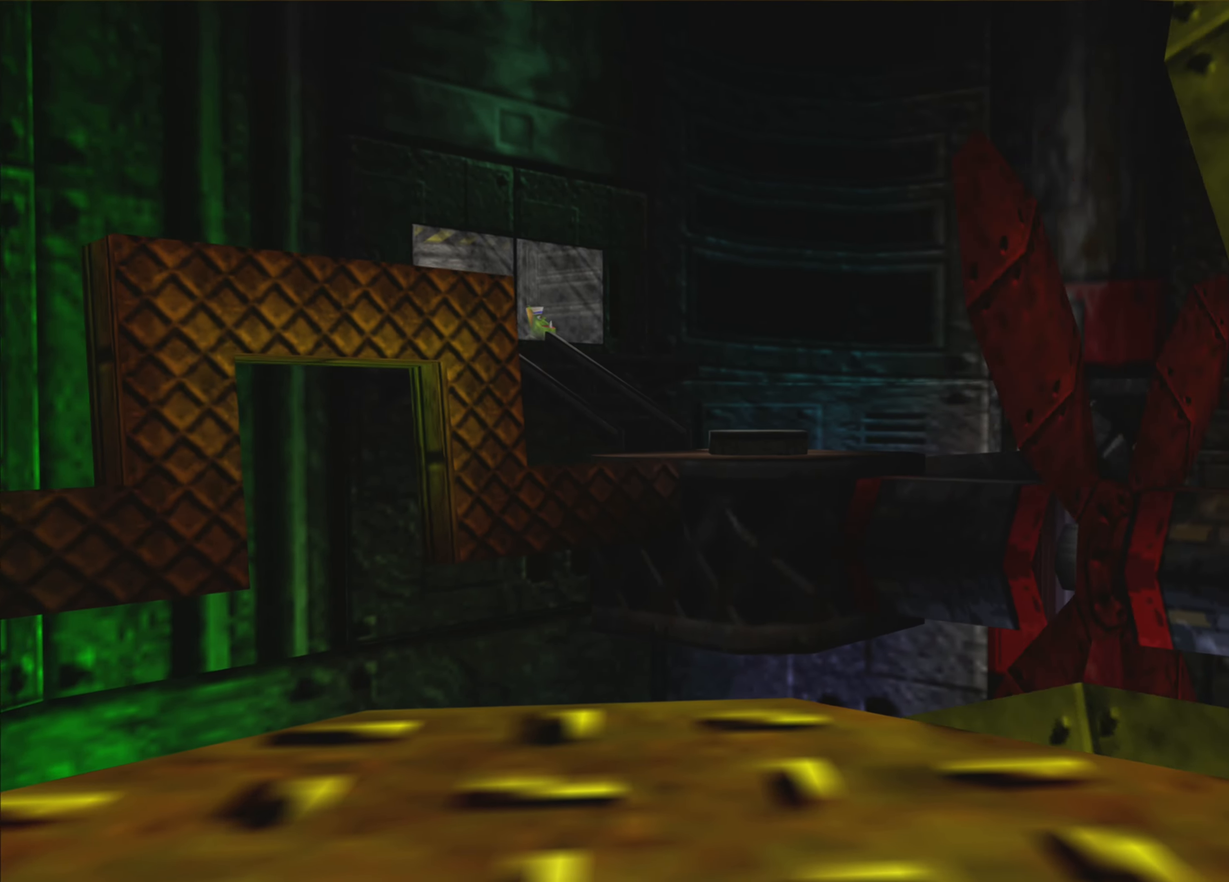
{"buttons": [], "left_stick": "center", "right_stick": "left", "events": [[33, "right_stick", "center"], [500, "right_stick", "left"]]}
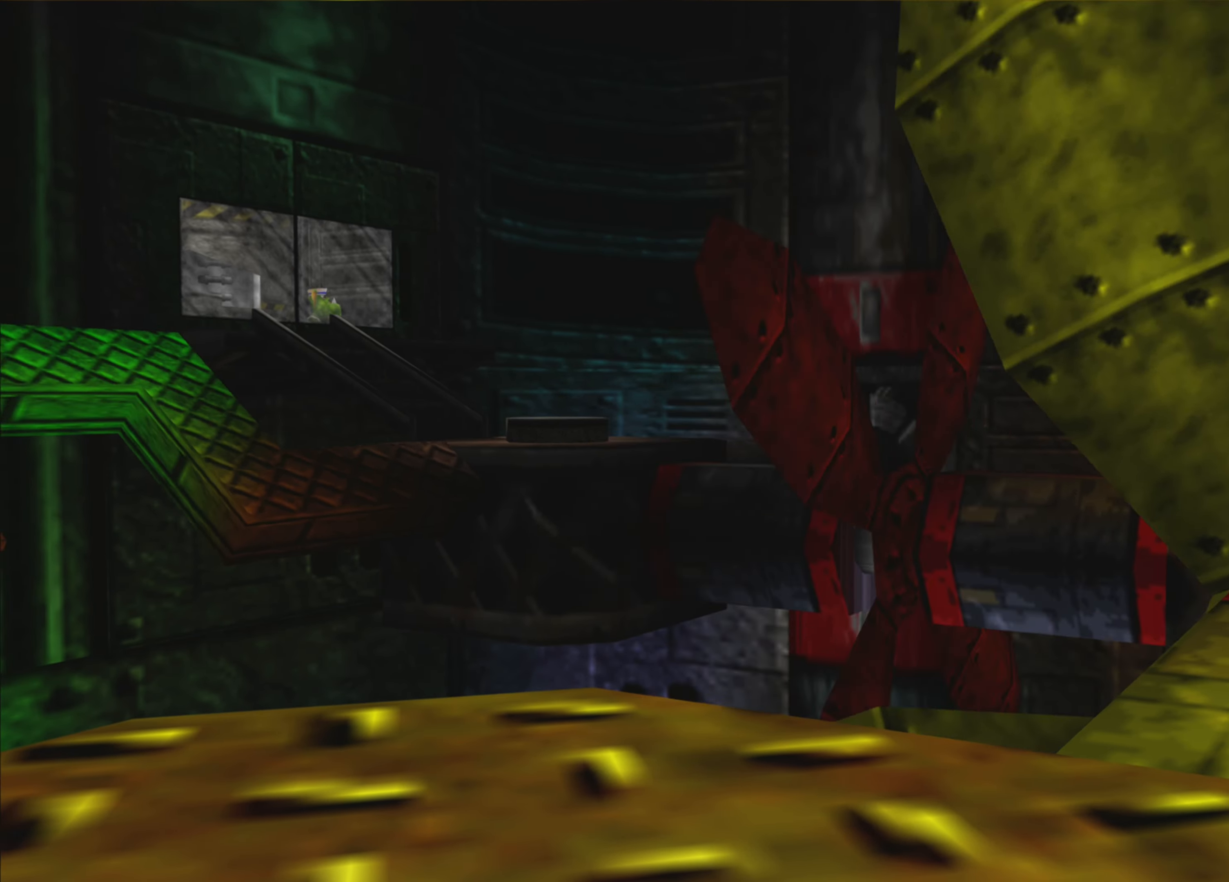
{"buttons": [], "left_stick": "center", "right_stick": "center", "events": [[400, "right_stick", "center"]]}
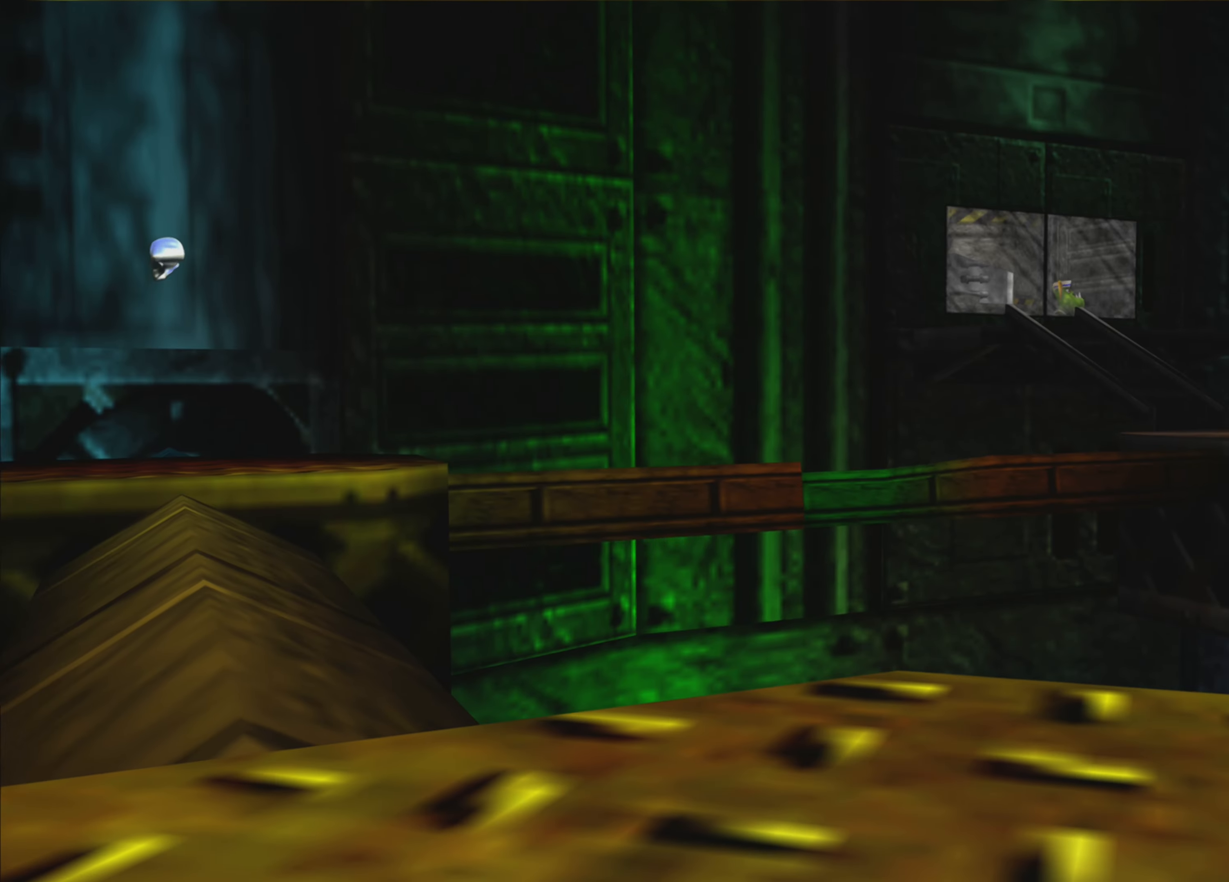
{"buttons": [], "left_stick": "center", "right_stick": "center", "events": [[116, "CROSS", "down"], [216, "CROSS", "up"]]}